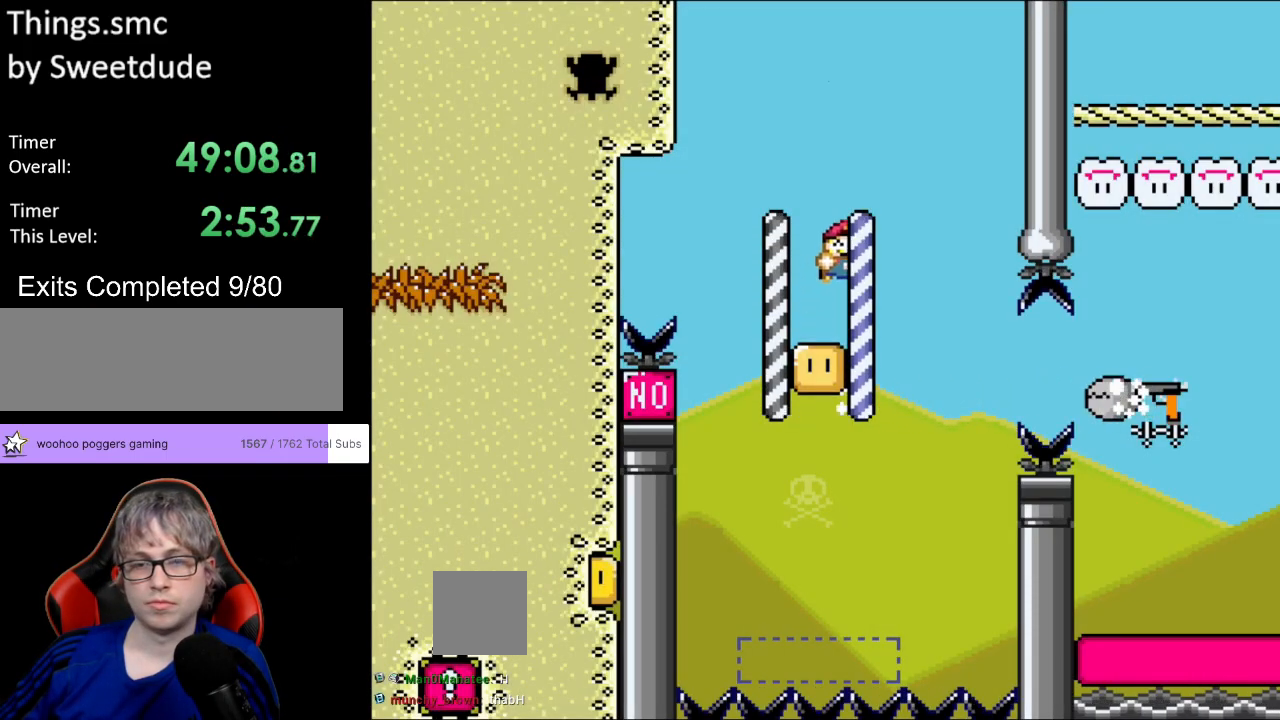
Gameplay with a controller (Nintendo layout); each line is a JSON object with the inputs held at the frame after it. "events" lists button and stick changes between this image and that frame as [ms after this image, input, new state], when the widget could be followed in between. Not read: L3 R3.
{"buttons": ["Y"], "events": [[17, "B", "up"], [17, "L1", "down"], [33, "DPAD_RIGHT", "up"], [117, "L1", "up"], [167, "DPAD_LEFT", "down"], [467, "DPAD_LEFT", "up"]]}
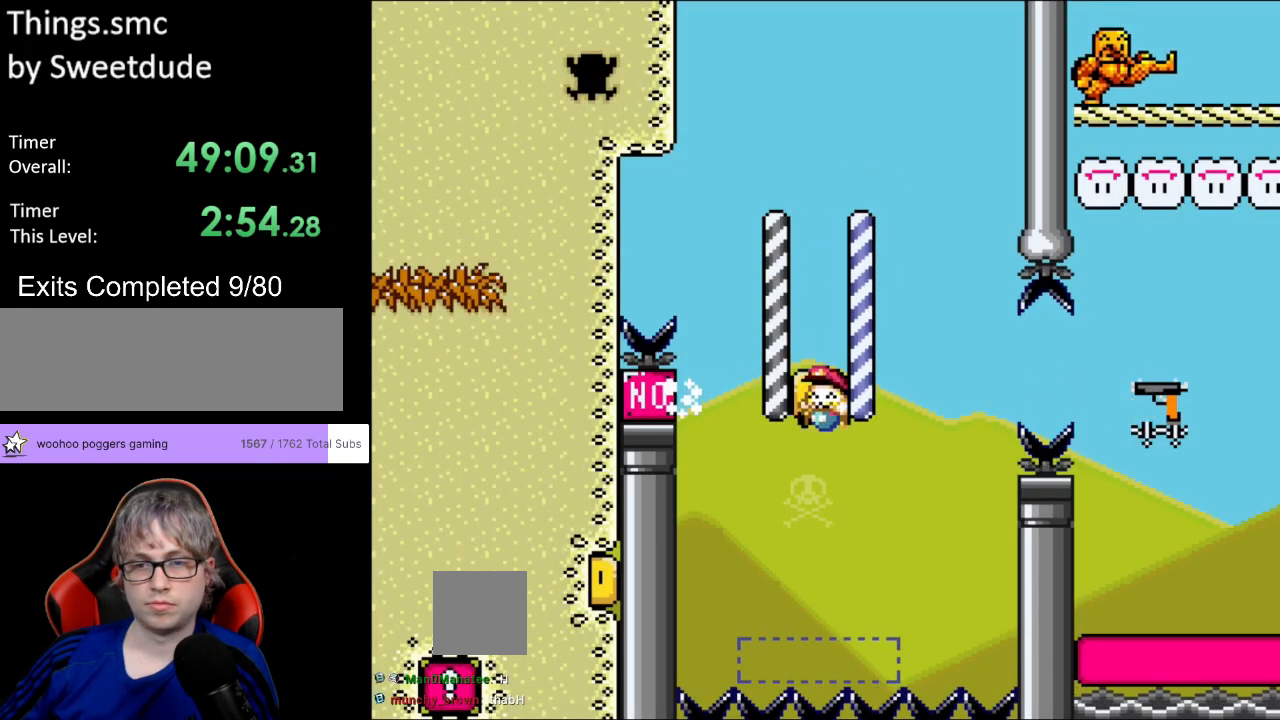
{"buttons": ["B", "Y", "L1", "DPAD_RIGHT"], "events": [[33, "DPAD_RIGHT", "down"], [367, "B", "down"], [500, "L1", "down"]]}
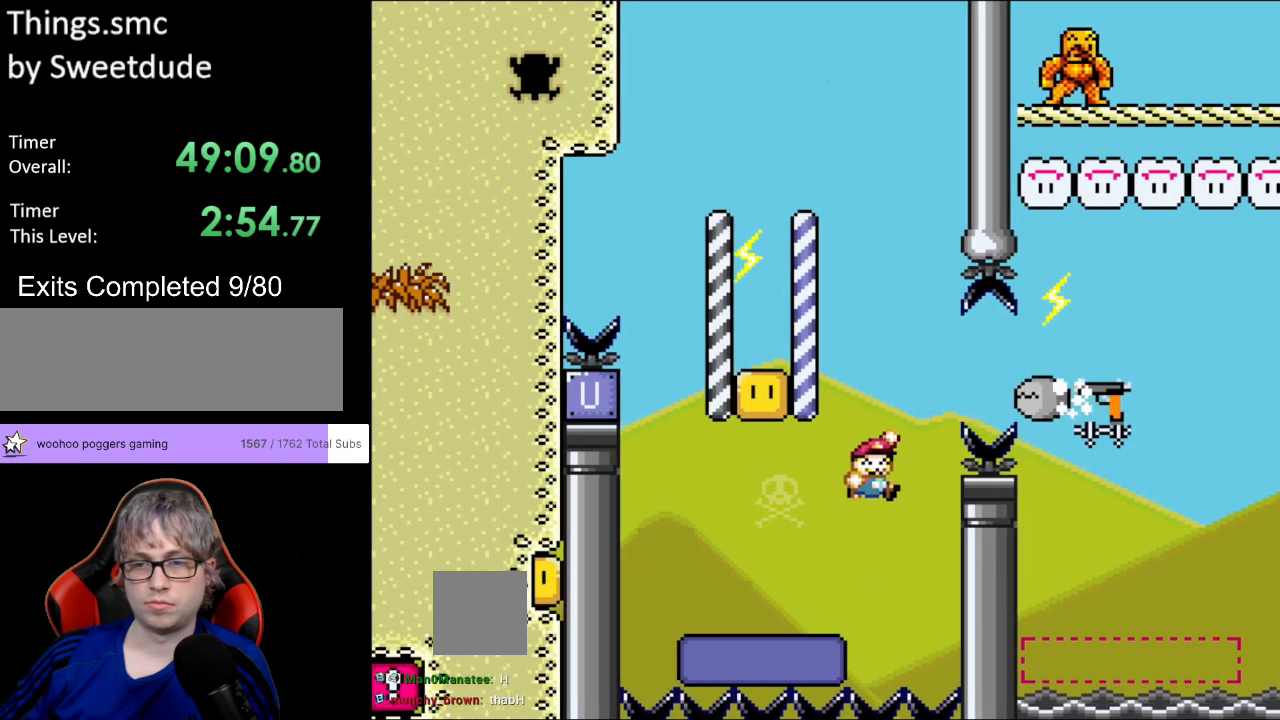
{"buttons": ["B", "Y", "DPAD_RIGHT"], "events": [[117, "L1", "up"]]}
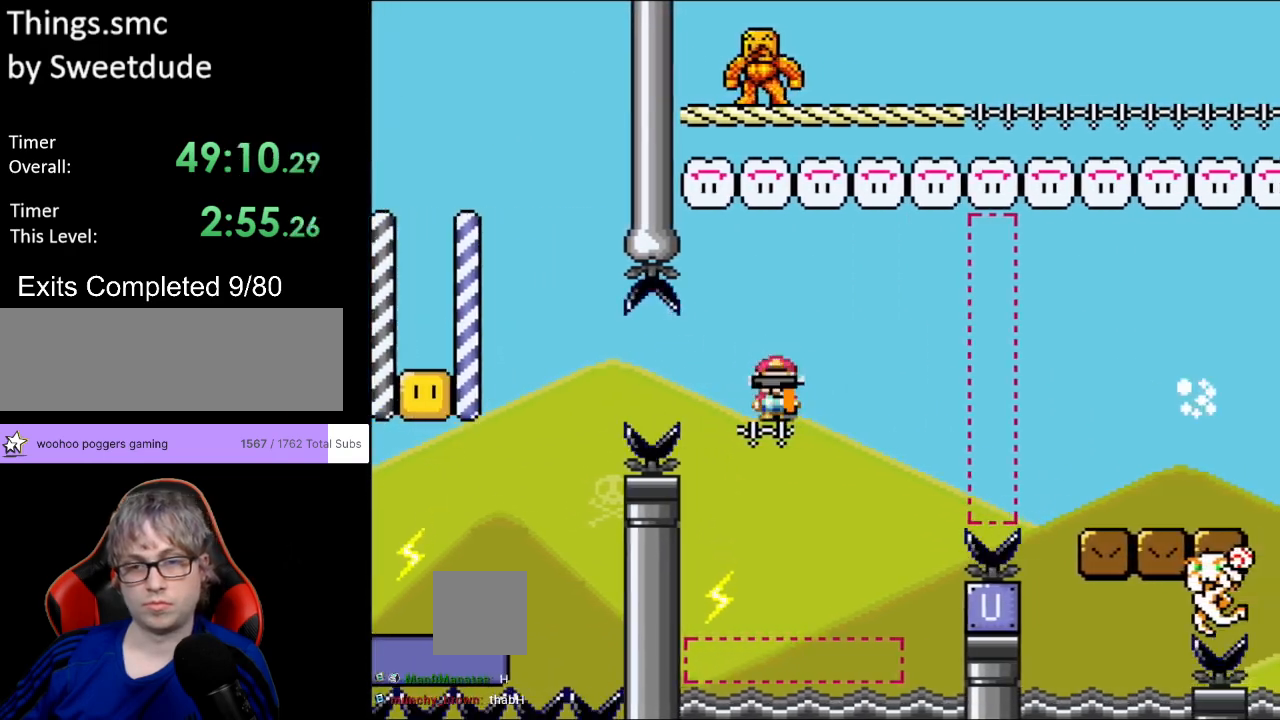
{"buttons": ["B", "Y", "DPAD_RIGHT"], "events": [[17, "DPAD_LEFT", "down"], [17, "DPAD_RIGHT", "up"], [167, "DPAD_LEFT", "up"], [233, "DPAD_RIGHT", "down"], [350, "B", "up"], [500, "B", "down"]]}
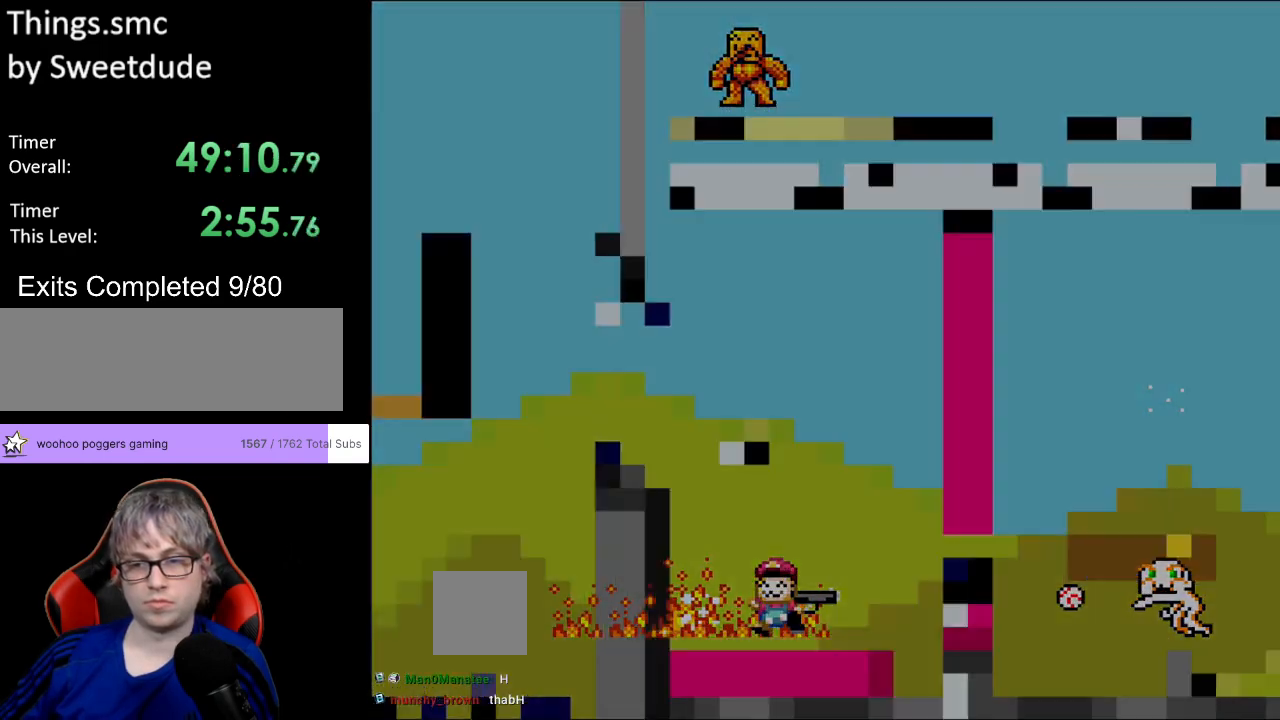
{"buttons": ["B", "Y"], "events": [[50, "DPAD_LEFT", "down"], [50, "DPAD_RIGHT", "up"], [50, "DPAD_UP", "down"], [83, "DPAD_UP", "up"], [283, "DPAD_LEFT", "up"]]}
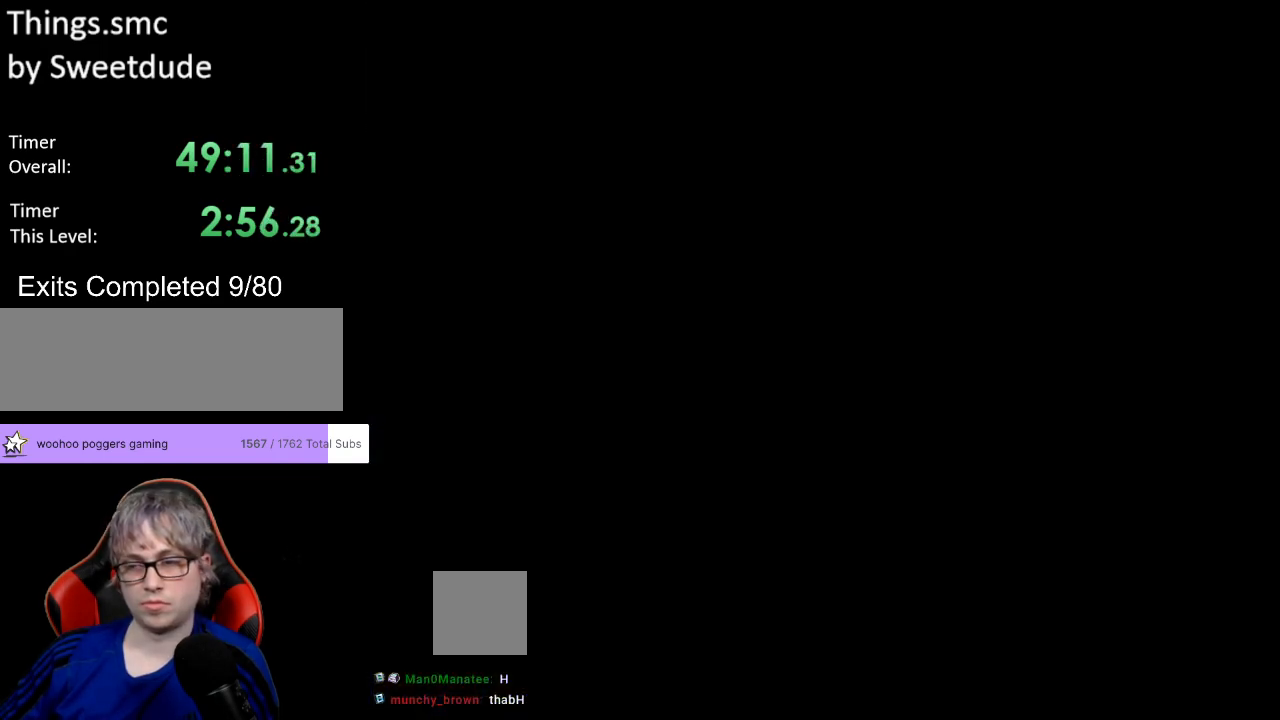
{"buttons": ["Y"], "events": [[267, "B", "up"]]}
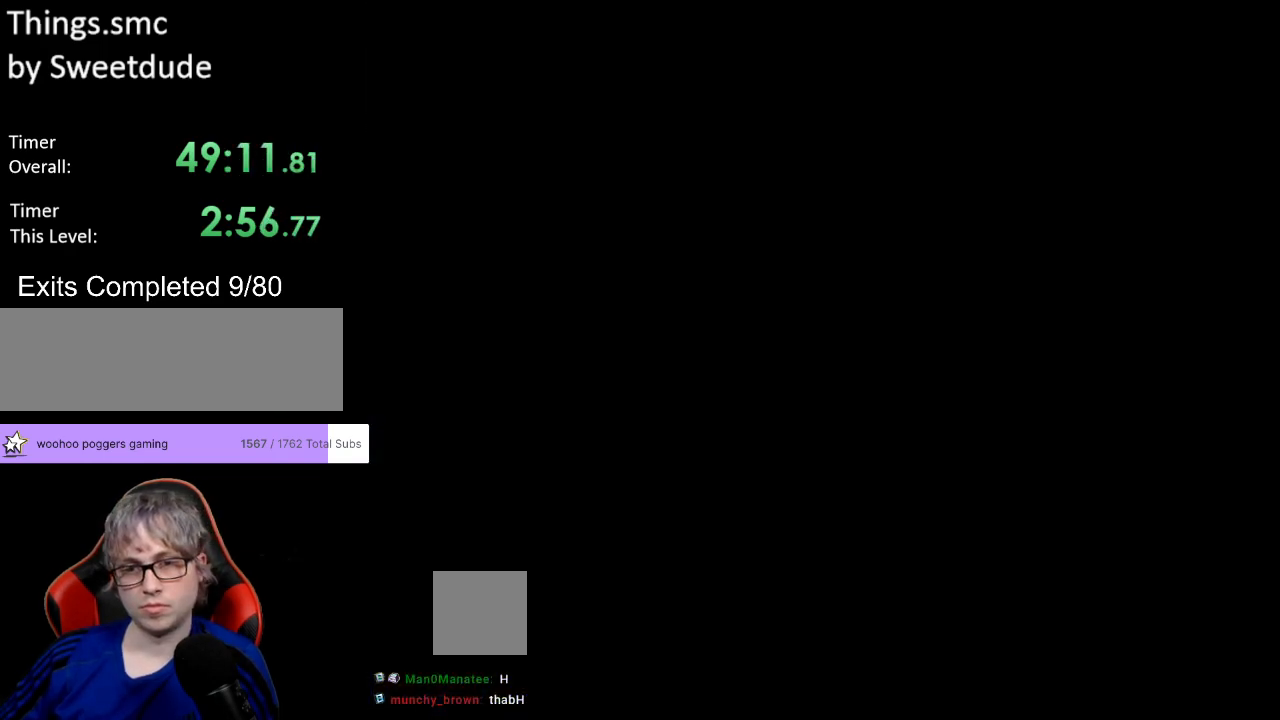
{"buttons": ["Y"], "events": []}
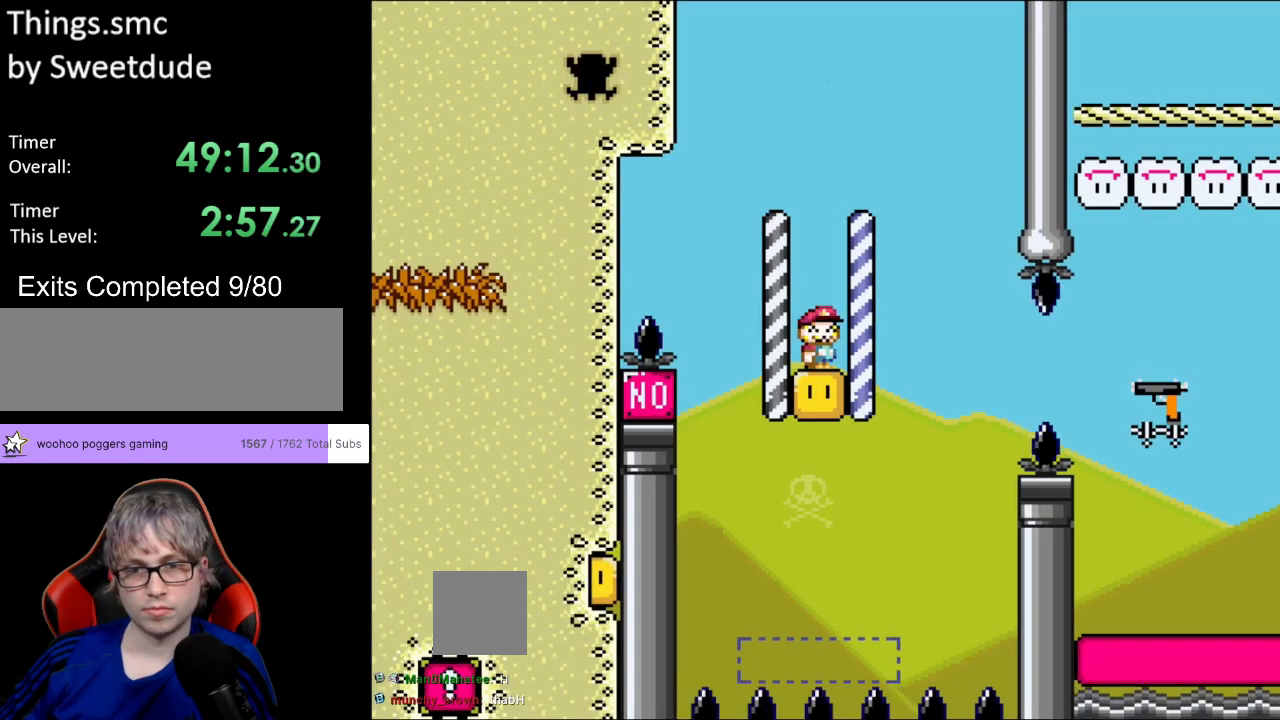
{"buttons": ["B", "Y"], "events": [[217, "L1", "down"], [400, "L1", "up"], [433, "B", "down"]]}
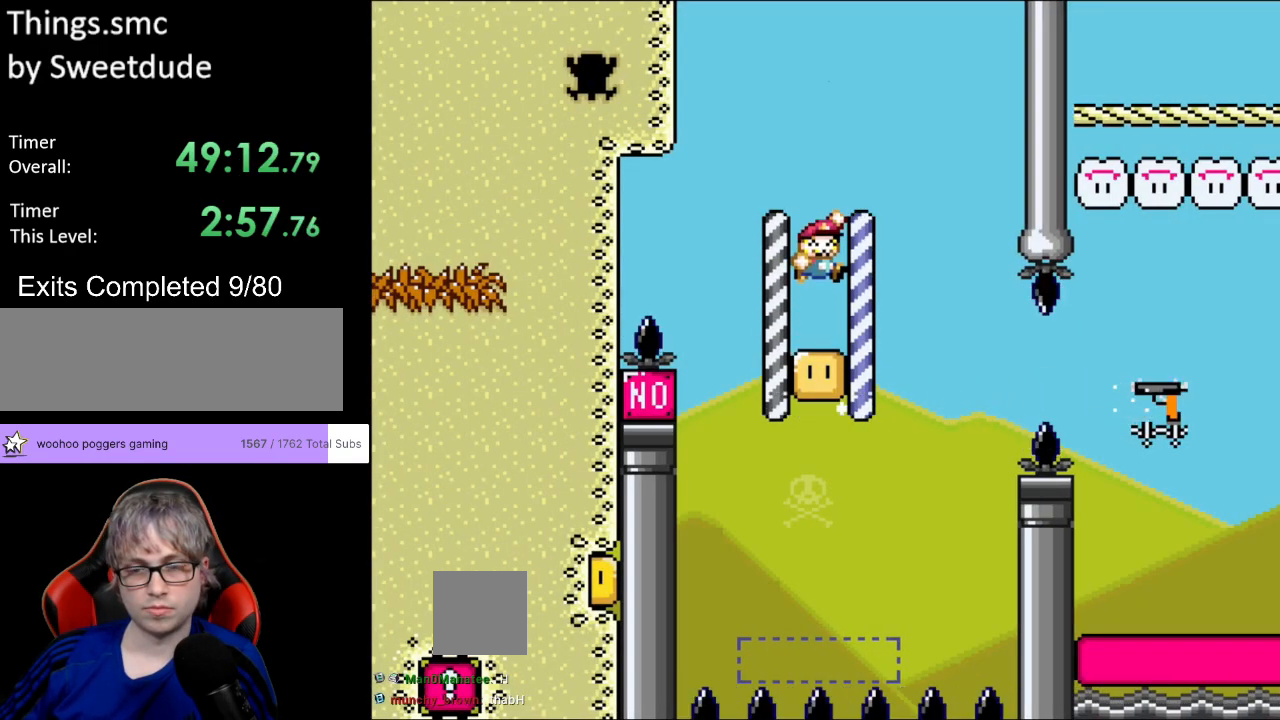
{"buttons": ["Y"], "events": [[33, "B", "up"], [183, "L1", "down"], [317, "L1", "up"]]}
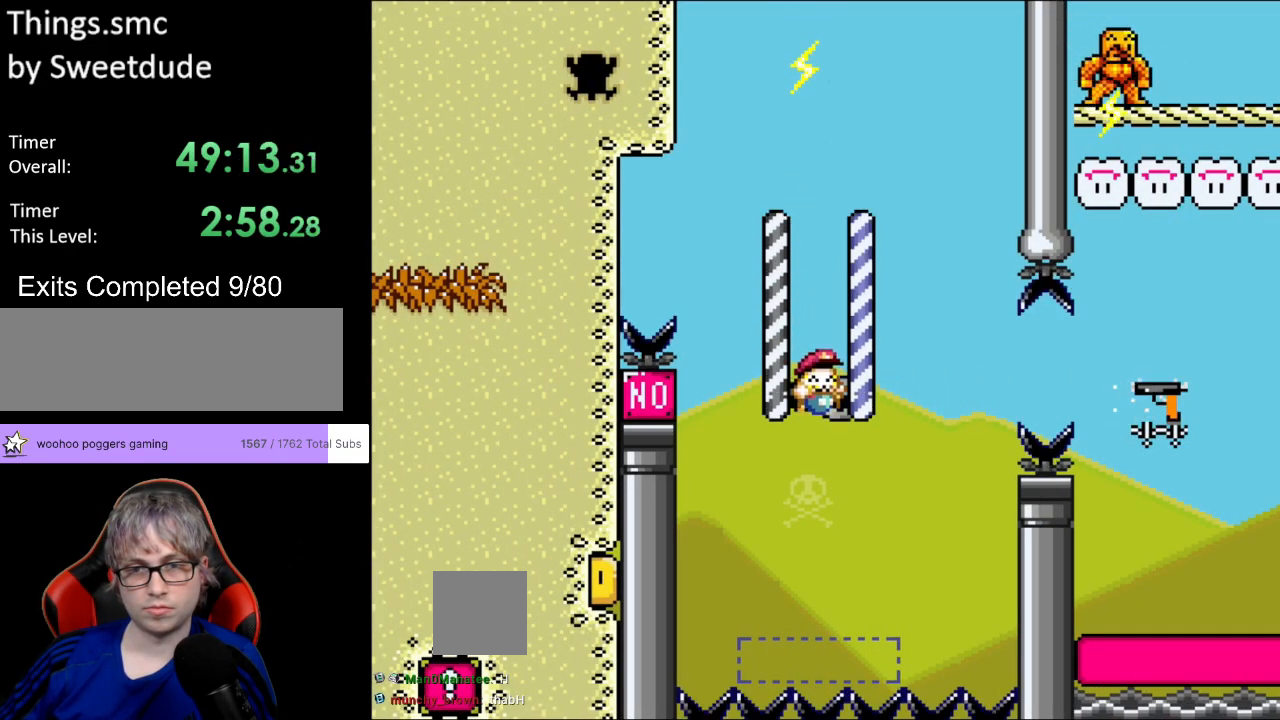
{"buttons": ["B", "Y", "DPAD_RIGHT"], "events": [[150, "DPAD_RIGHT", "down"], [417, "B", "down"]]}
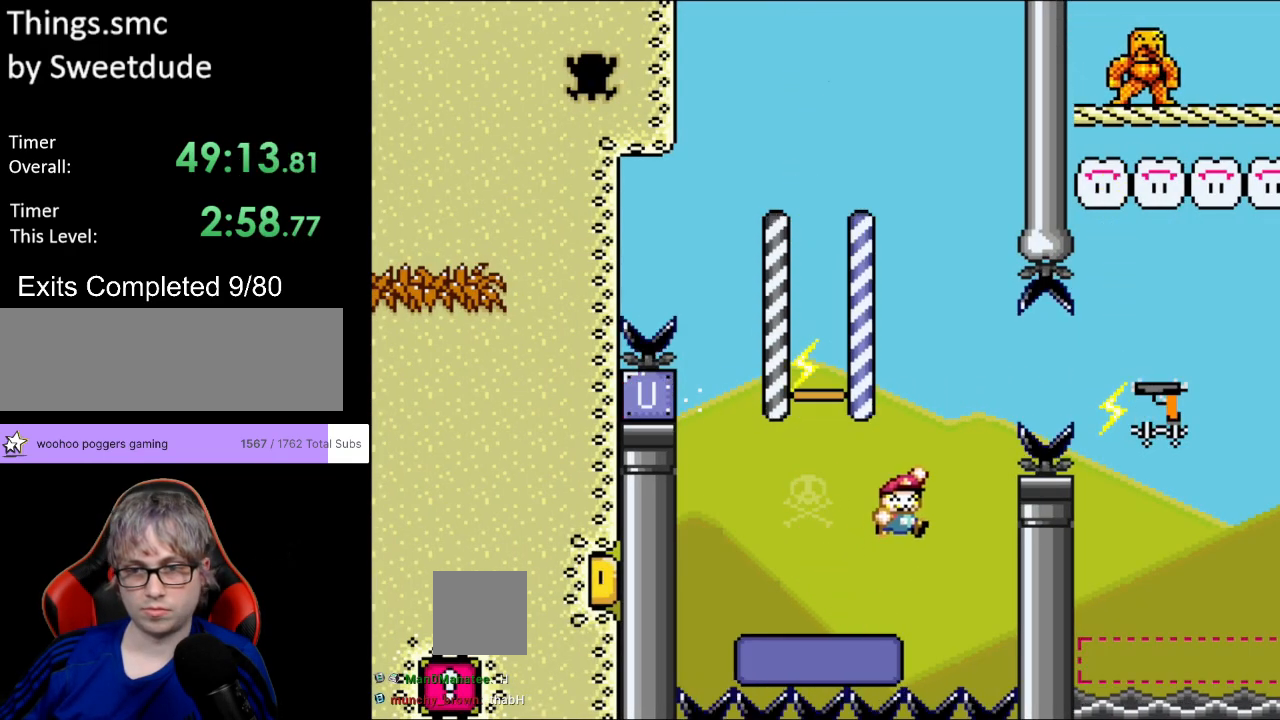
{"buttons": ["B", "Y", "DPAD_RIGHT"], "events": [[133, "L1", "down"], [267, "L1", "up"]]}
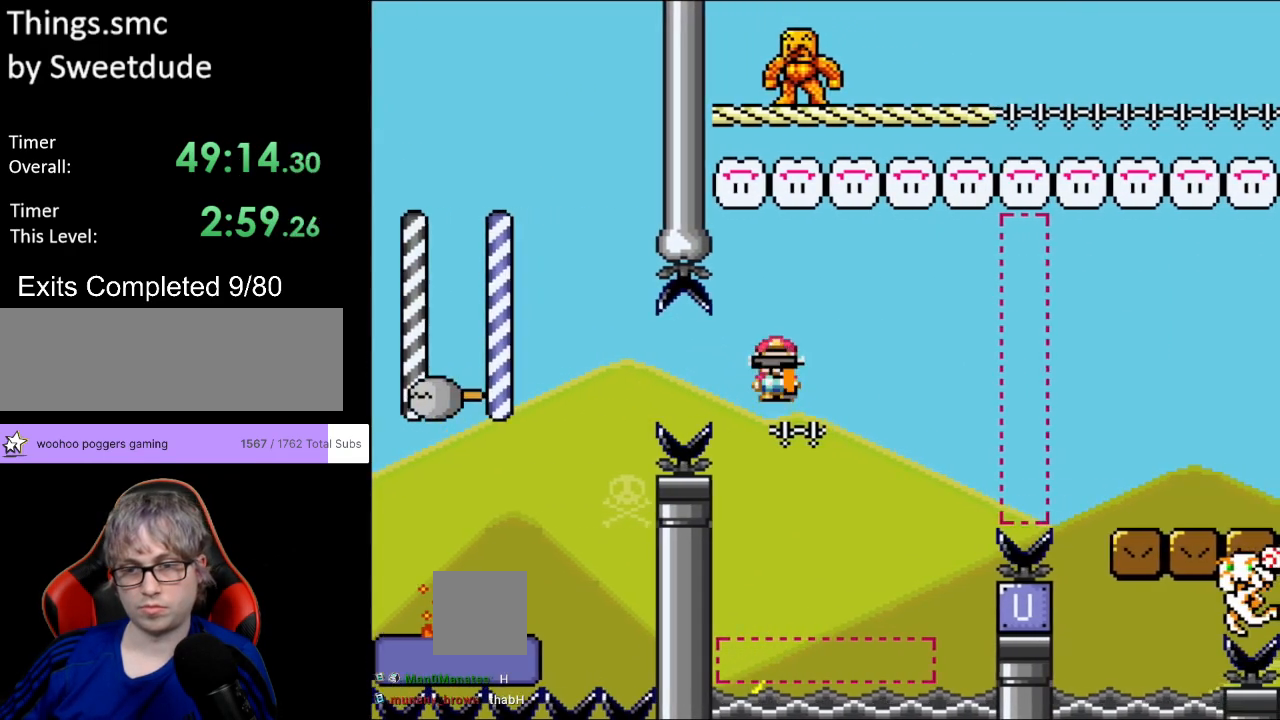
{"buttons": ["Y", "L1", "DPAD_RIGHT"]}
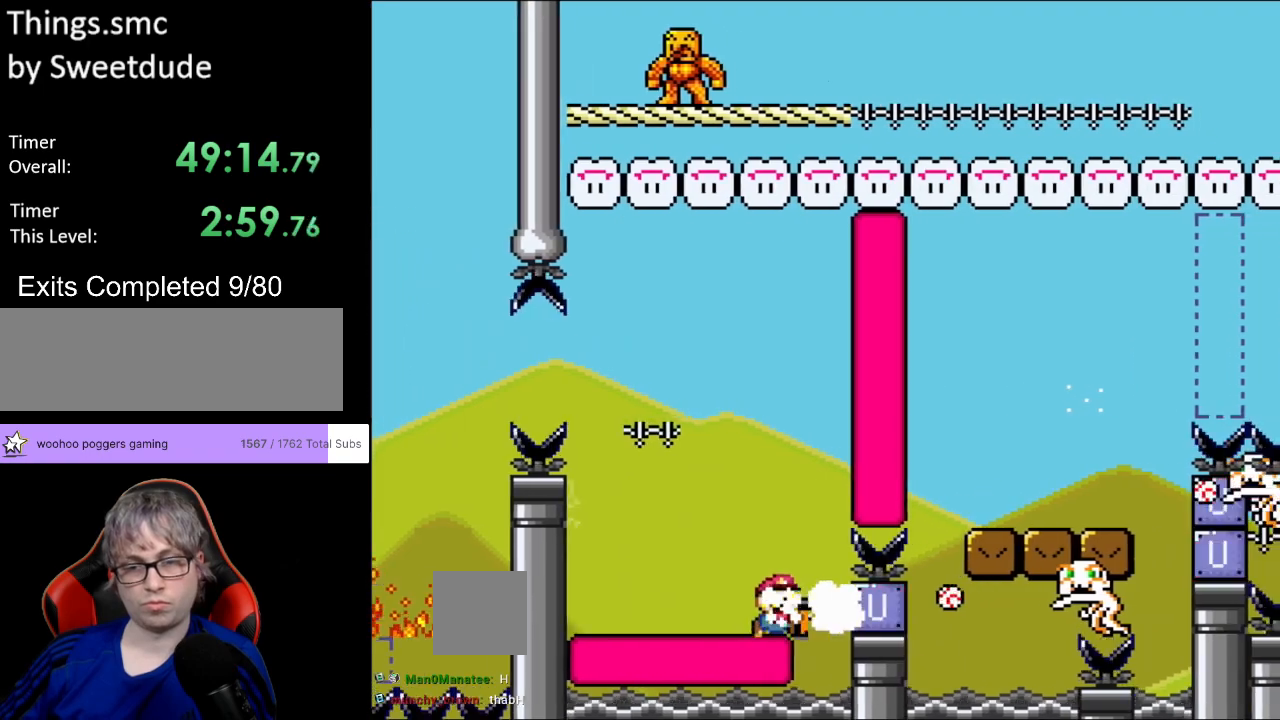
{"buttons": ["Y"], "events": [[17, "B", "down"], [50, "DPAD_UP", "down"], [50, "L1", "up"], [133, "DPAD_UP", "up"], [383, "B", "up"], [400, "DPAD_RIGHT", "up"]]}
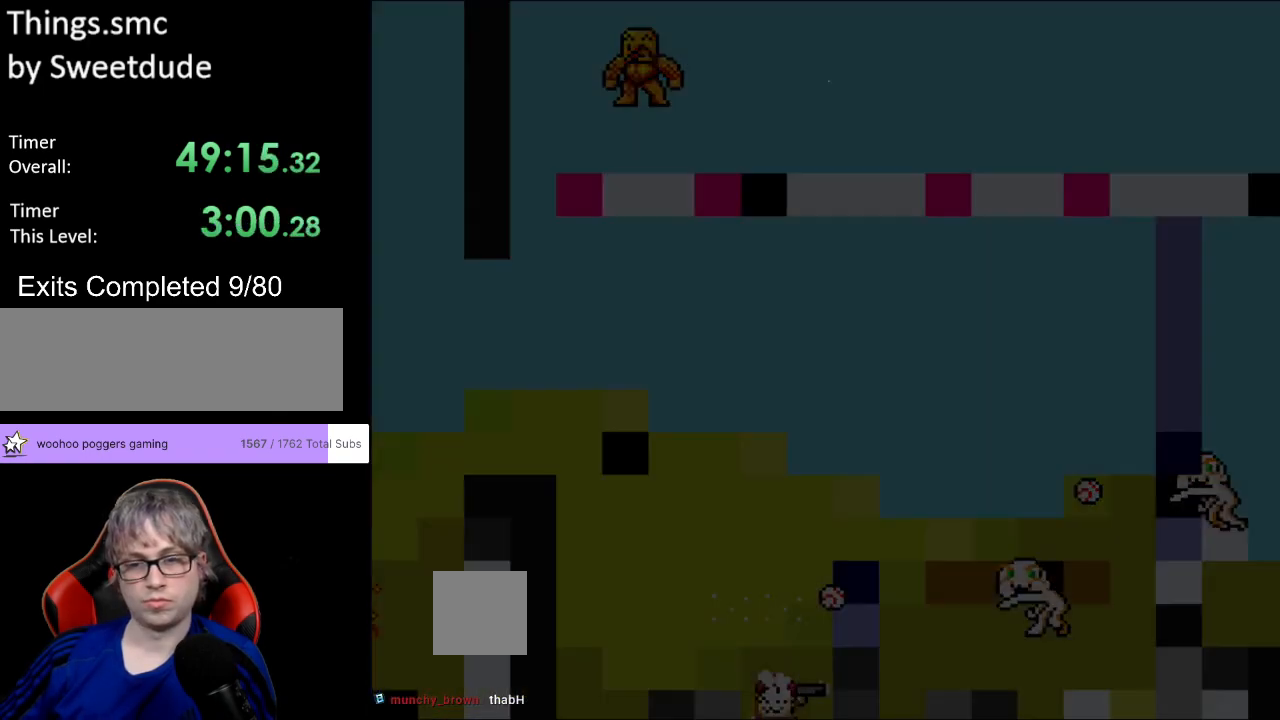
{"buttons": ["Y"], "events": []}
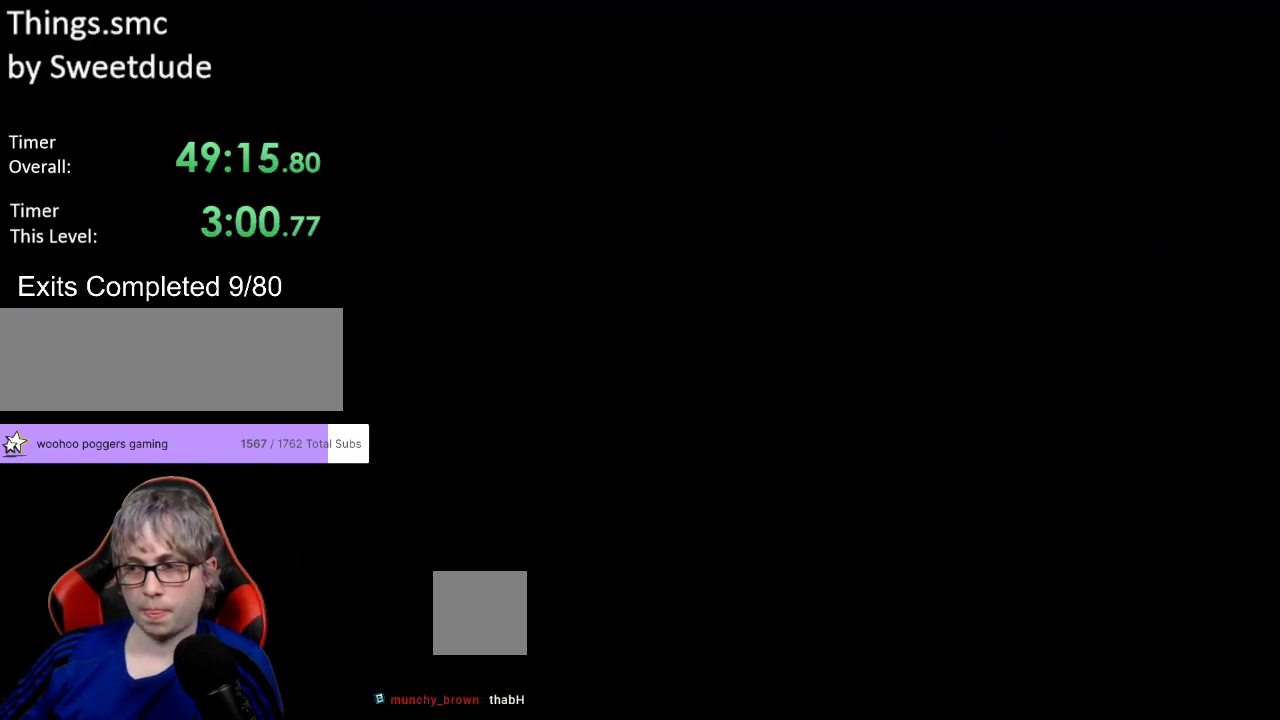
{"buttons": ["Y"], "events": [[283, "B", "down"], [483, "B", "up"]]}
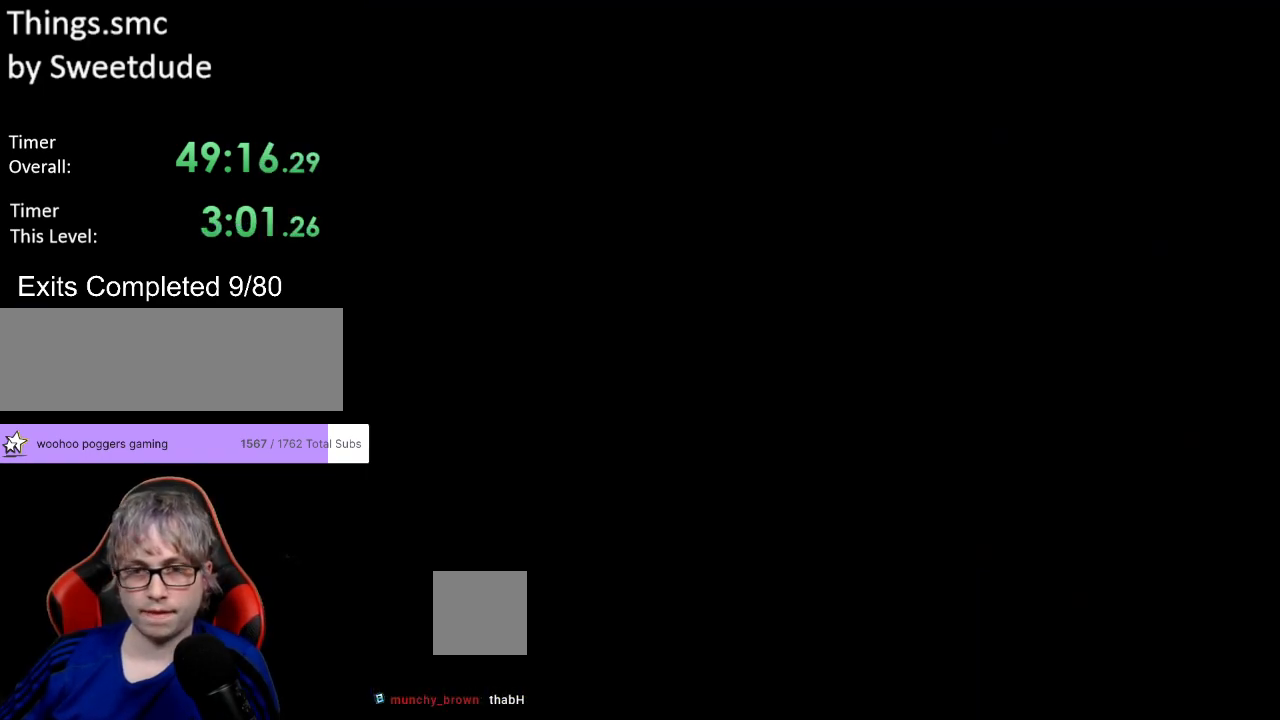
{"buttons": ["Y", "L1"], "events": [[483, "L1", "down"]]}
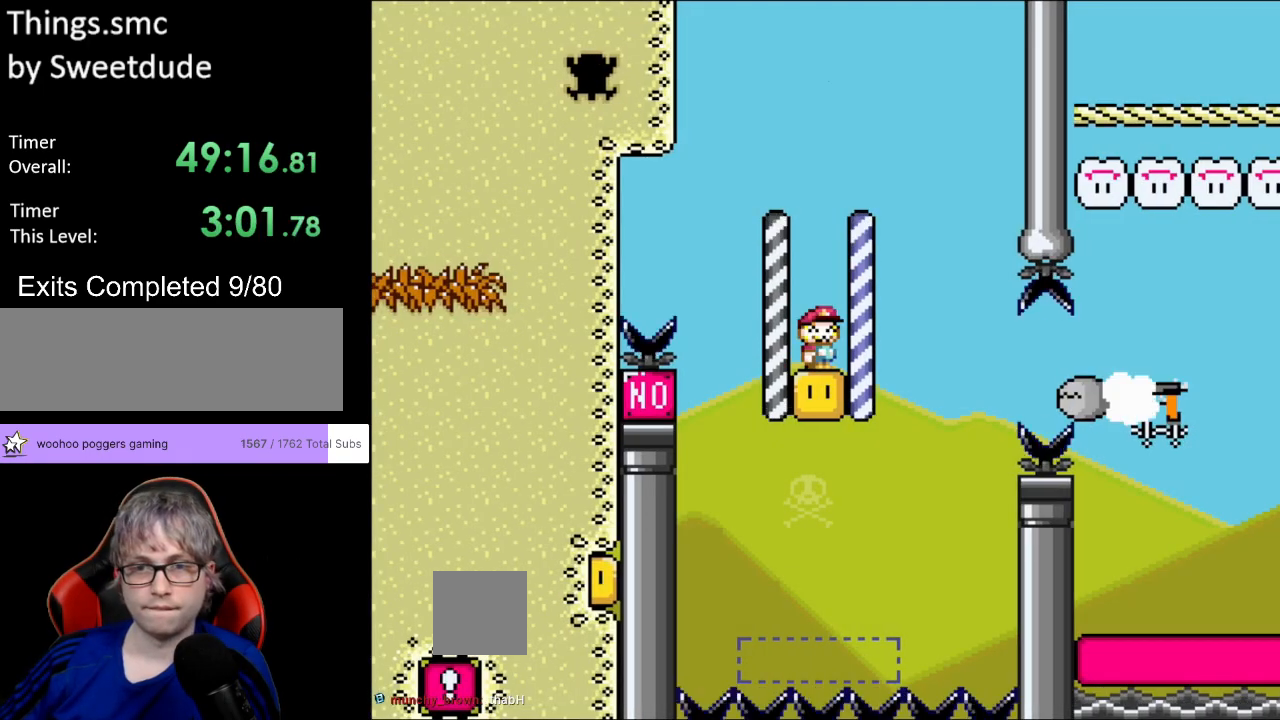
{"buttons": ["Y", "L1"], "events": [[83, "B", "down"], [117, "L1", "up"], [183, "B", "up"], [183, "DPAD_RIGHT", "down"], [317, "DPAD_RIGHT", "up"], [433, "L1", "down"]]}
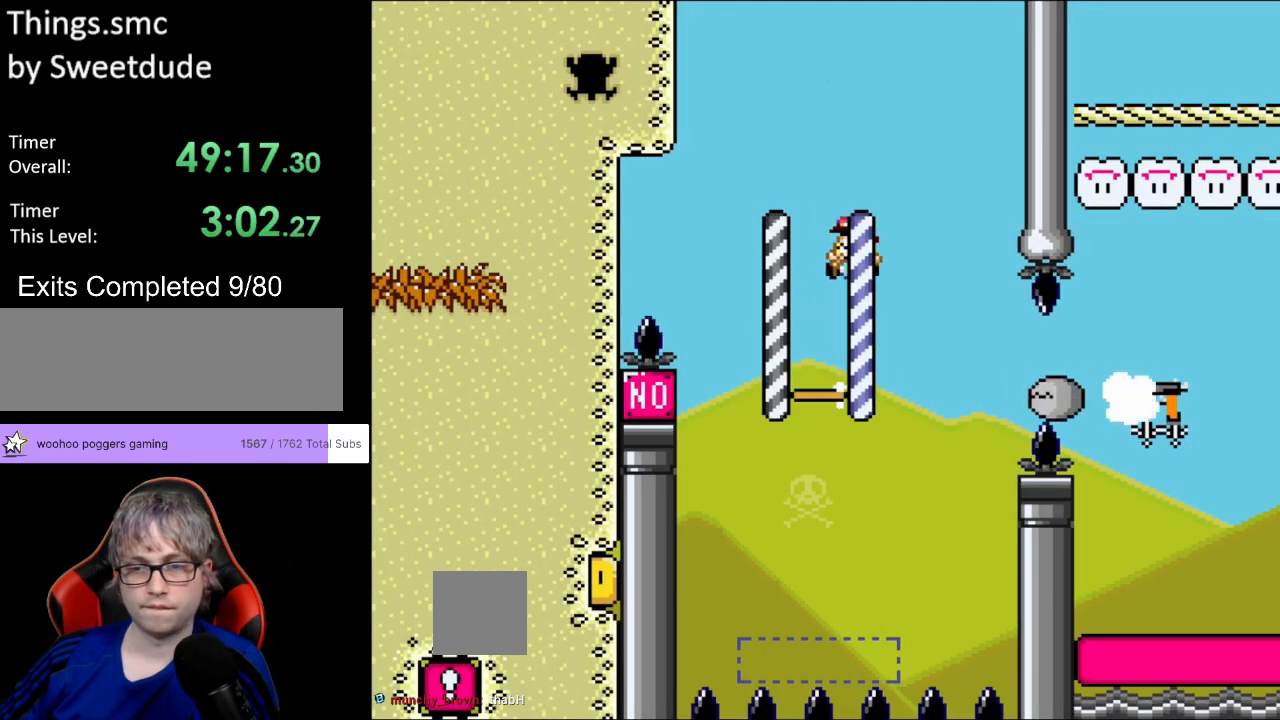
{"buttons": ["Y", "DPAD_RIGHT"], "events": [[33, "DPAD_LEFT", "down"], [67, "L1", "up"], [217, "DPAD_LEFT", "up"], [283, "DPAD_RIGHT", "down"]]}
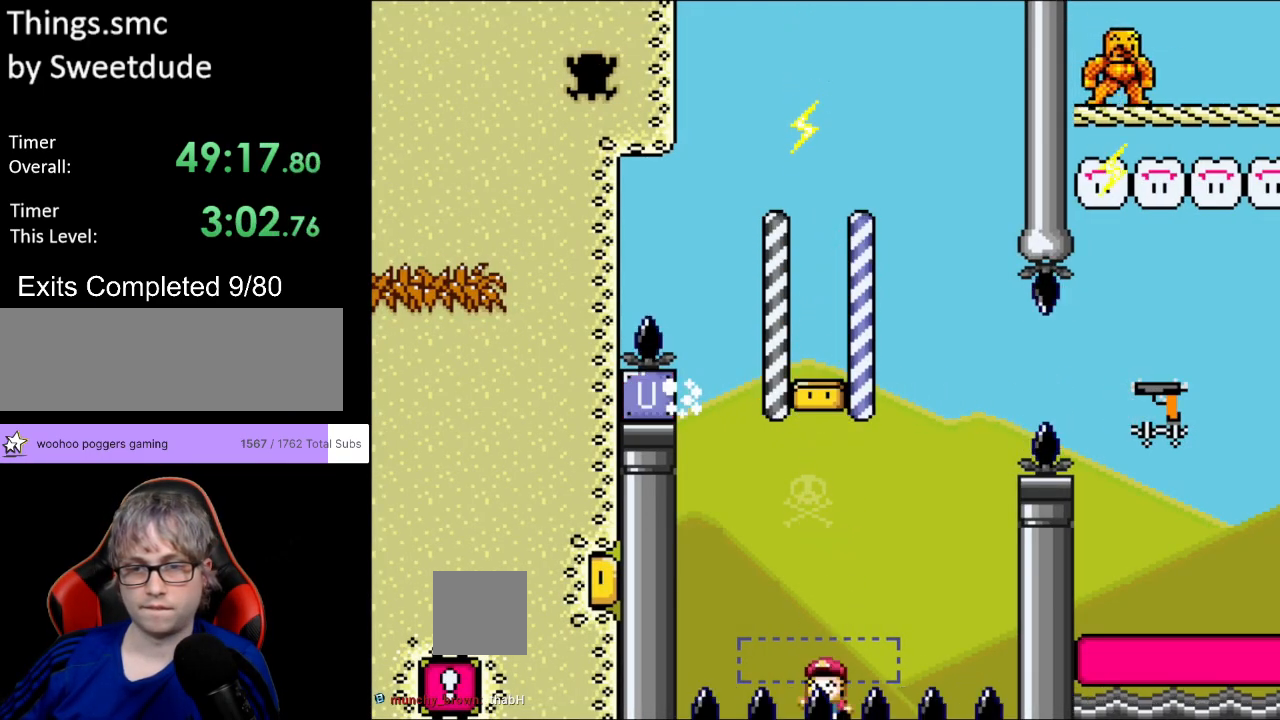
{"buttons": ["Y"], "events": [[83, "B", "down"], [400, "B", "up"], [400, "DPAD_RIGHT", "up"]]}
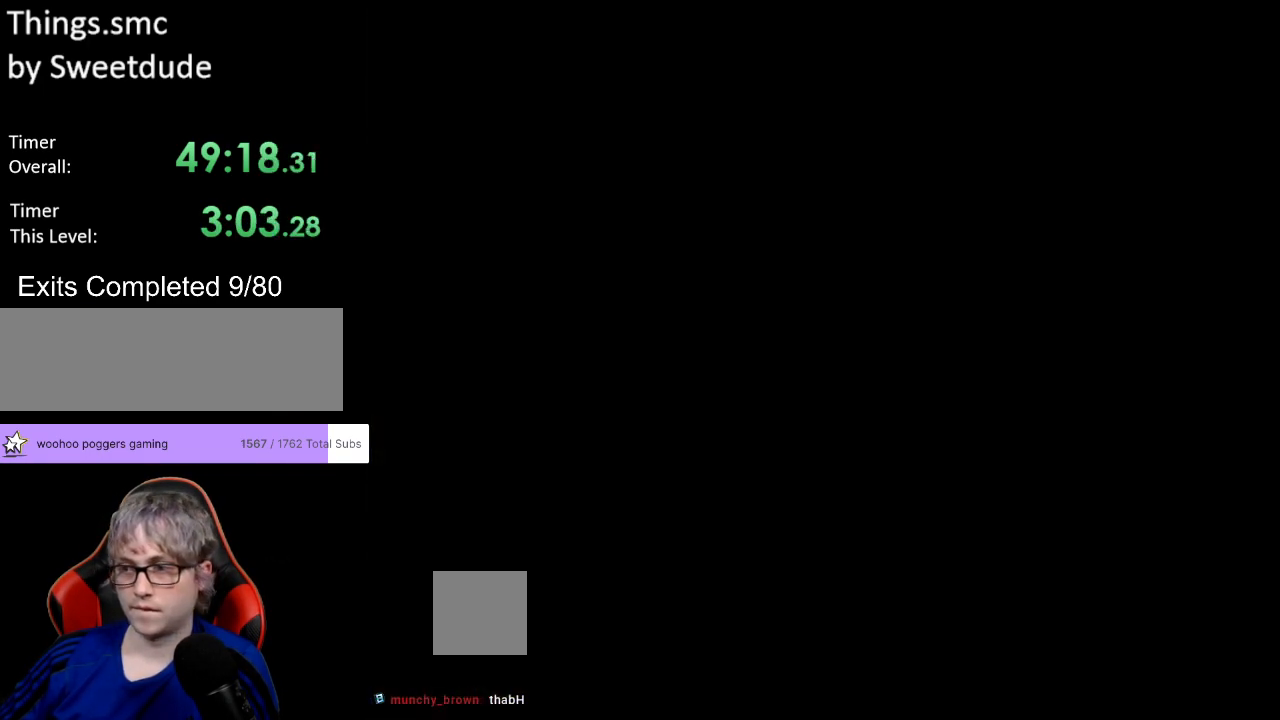
{"buttons": ["Y"], "events": []}
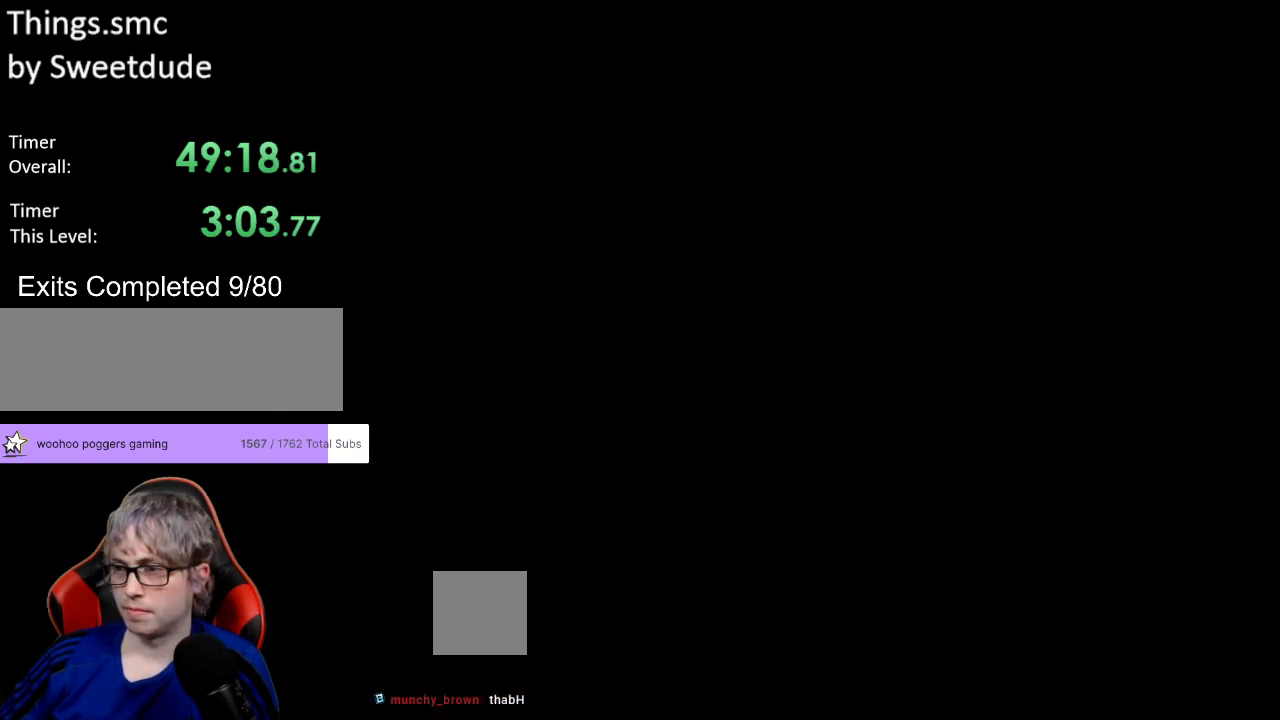
{"buttons": ["Y"], "events": []}
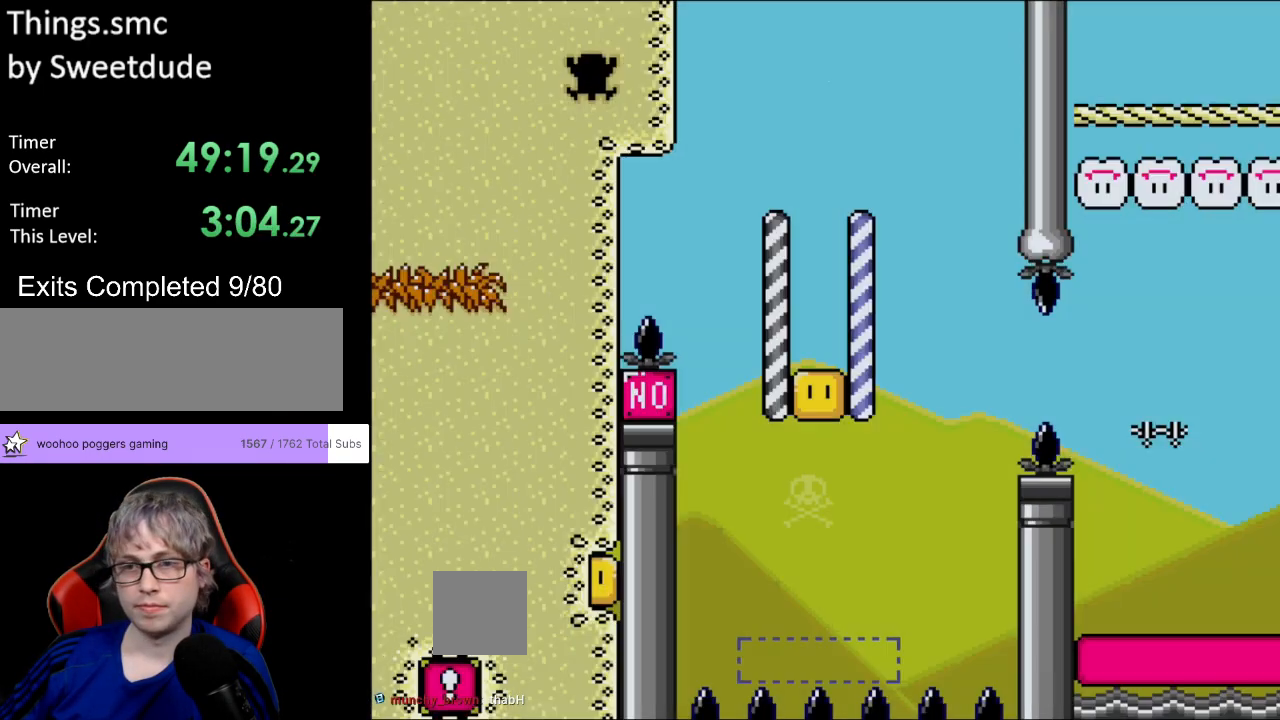
{"buttons": ["Y"], "events": [[217, "L1", "down"], [333, "L1", "up"], [367, "B", "down"], [383, "DPAD_RIGHT", "down"], [500, "B", "up"], [500, "DPAD_RIGHT", "up"]]}
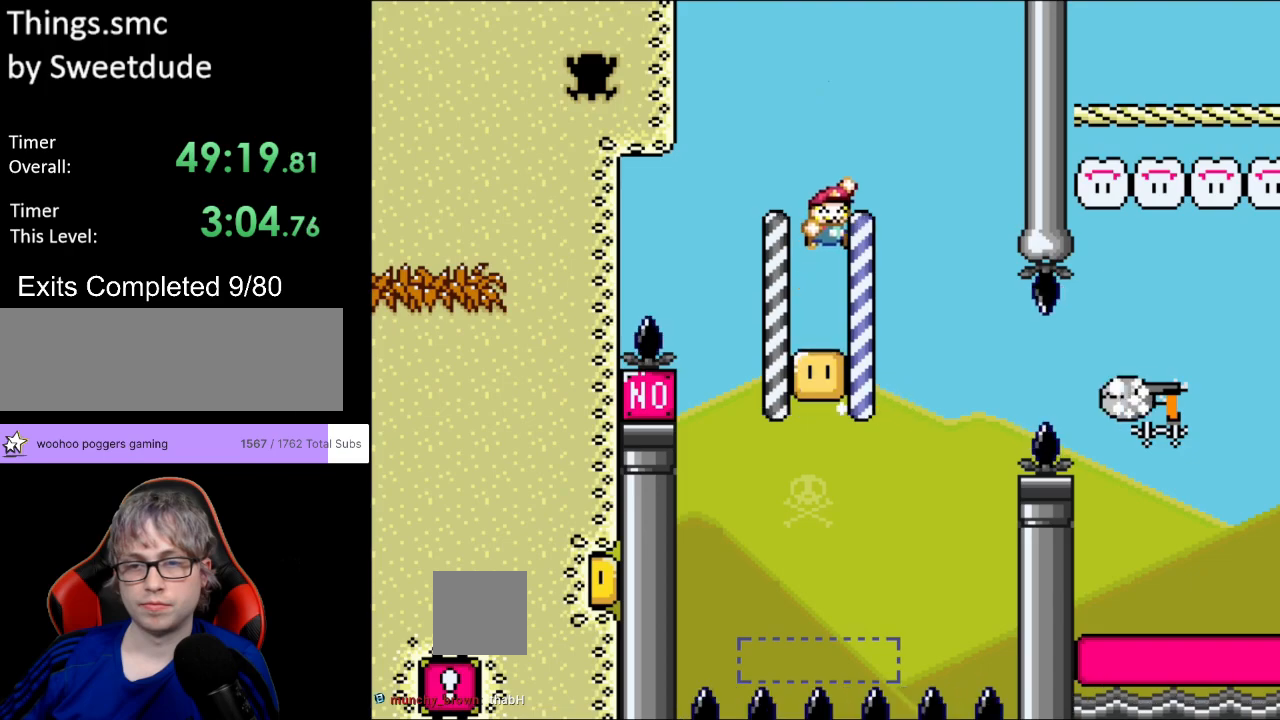
{"buttons": ["Y", "DPAD_RIGHT"], "events": [[17, "L1", "down"], [167, "L1", "up"], [217, "DPAD_LEFT", "down"], [383, "DPAD_LEFT", "up"], [467, "DPAD_RIGHT", "down"]]}
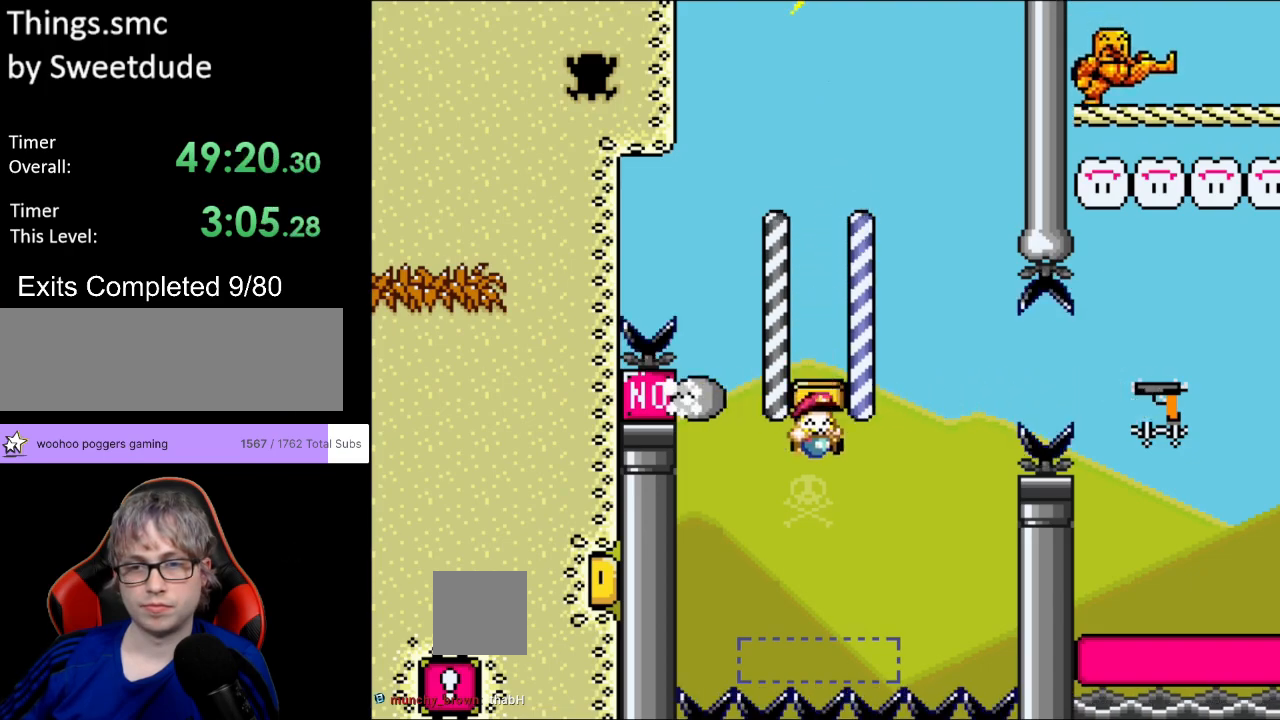
{"buttons": ["B", "Y", "DPAD_RIGHT"], "events": [[283, "B", "down"]]}
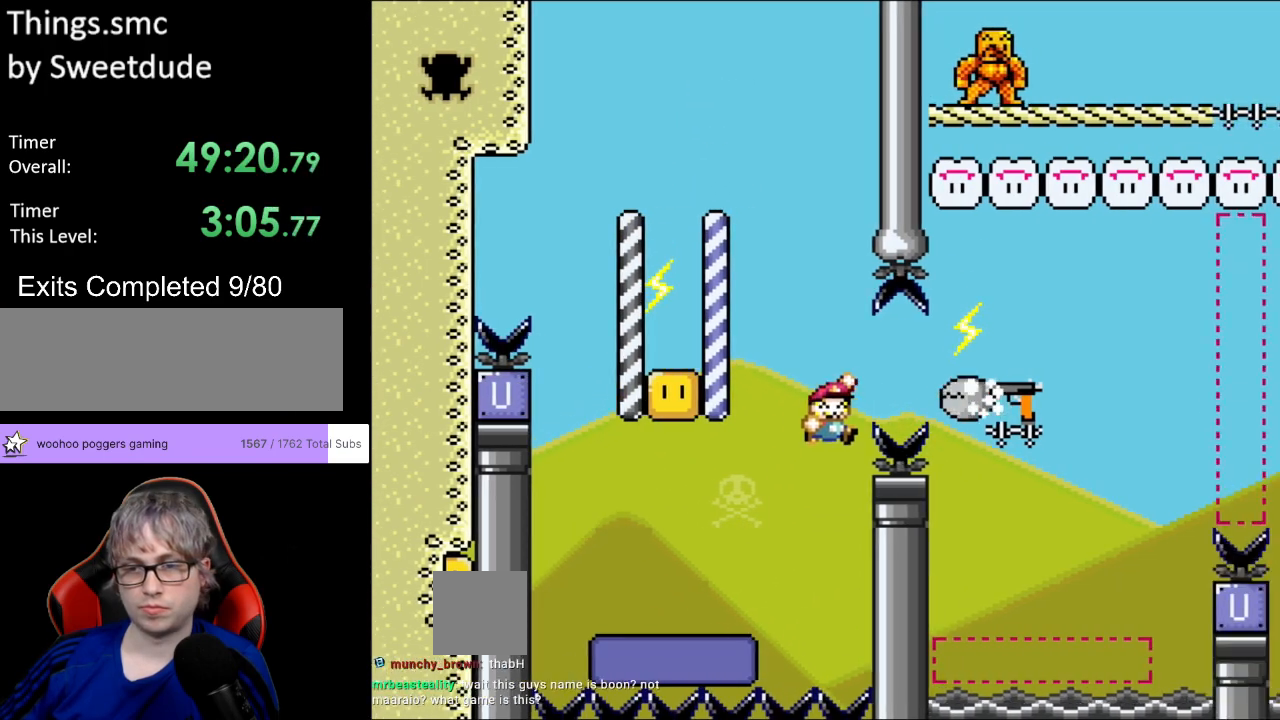
{"buttons": ["B", "Y", "DPAD_LEFT"], "events": [[17, "L1", "down"], [117, "L1", "up"], [383, "DPAD_RIGHT", "up"], [383, "DPAD_UP", "down"], [400, "DPAD_LEFT", "down"], [417, "DPAD_UP", "up"]]}
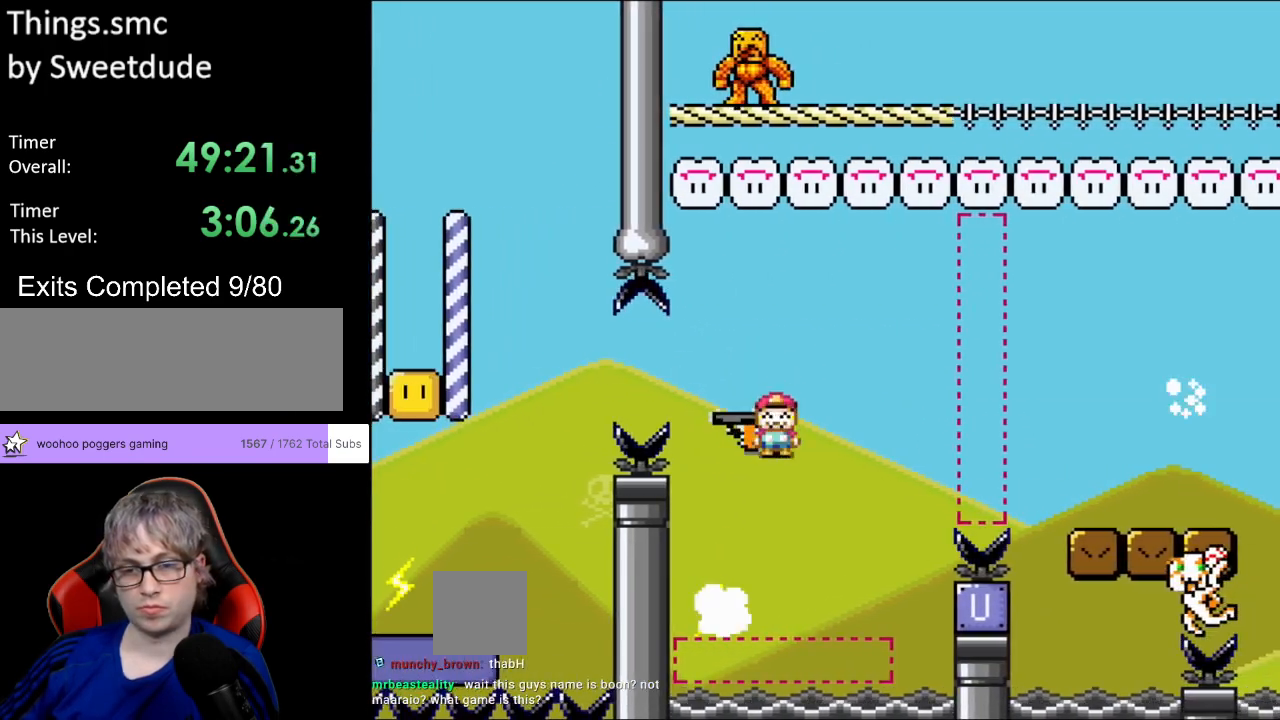
{"buttons": ["B", "Y", "DPAD_RIGHT"], "events": [[50, "DPAD_LEFT", "up"], [83, "DPAD_RIGHT", "down"], [267, "B", "up"], [350, "L1", "down"], [433, "L1", "up"], [483, "B", "down"]]}
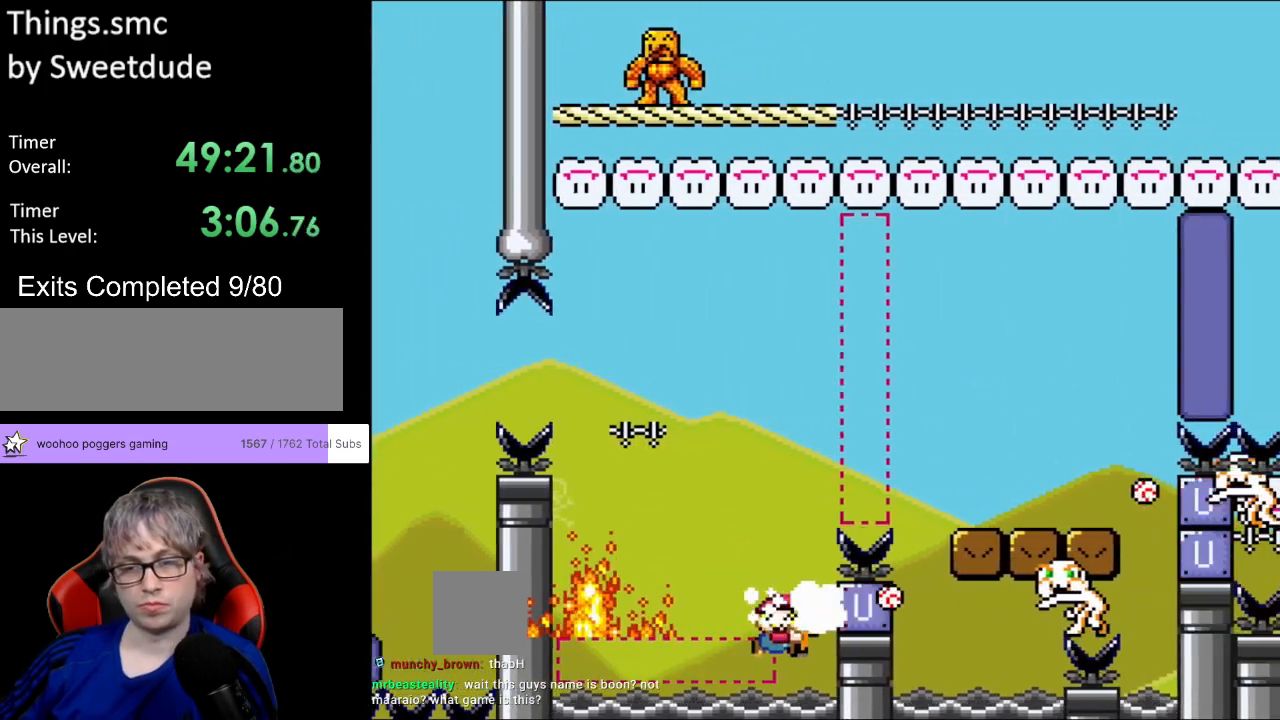
{"buttons": ["Y"]}
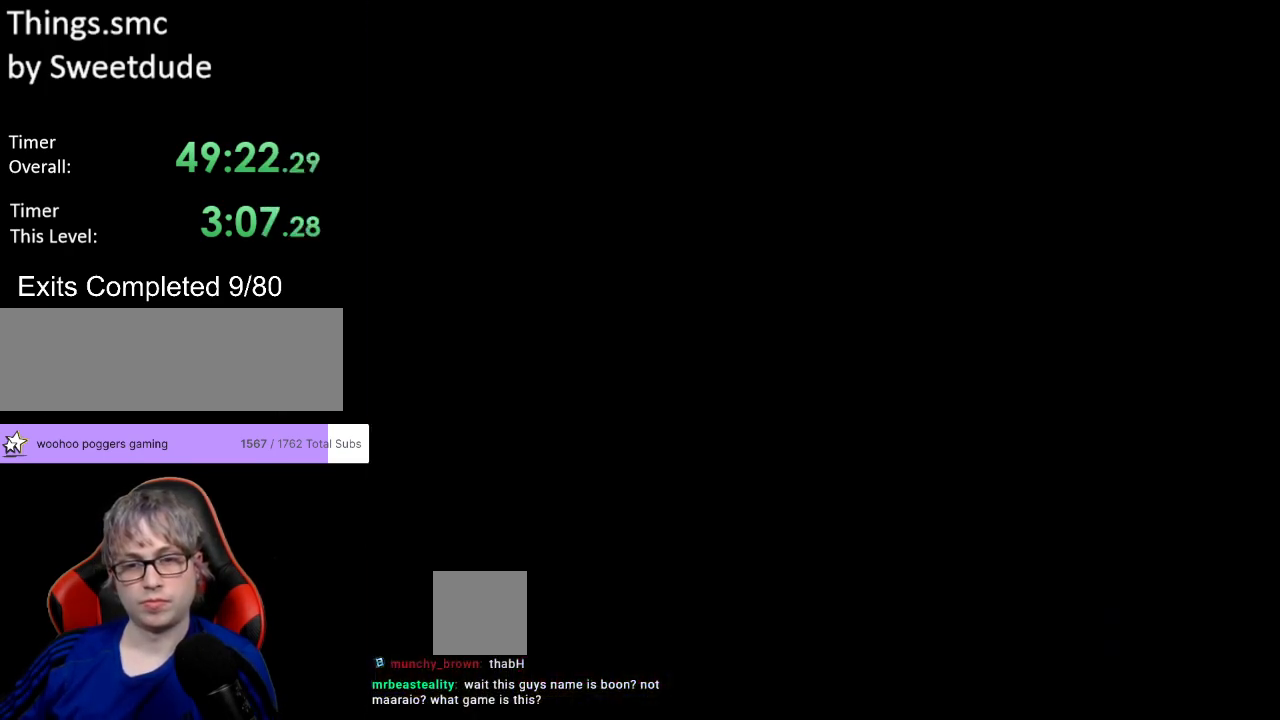
{"buttons": ["Y"], "events": []}
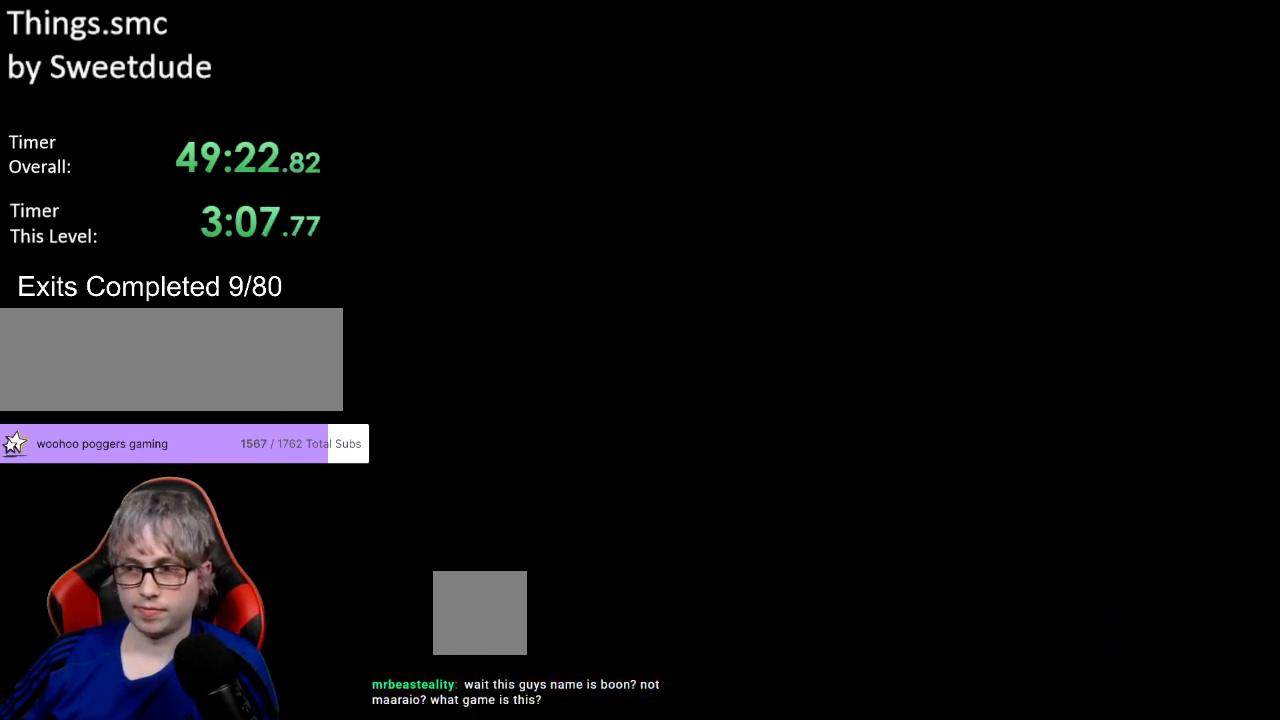
{"buttons": ["Y"], "events": []}
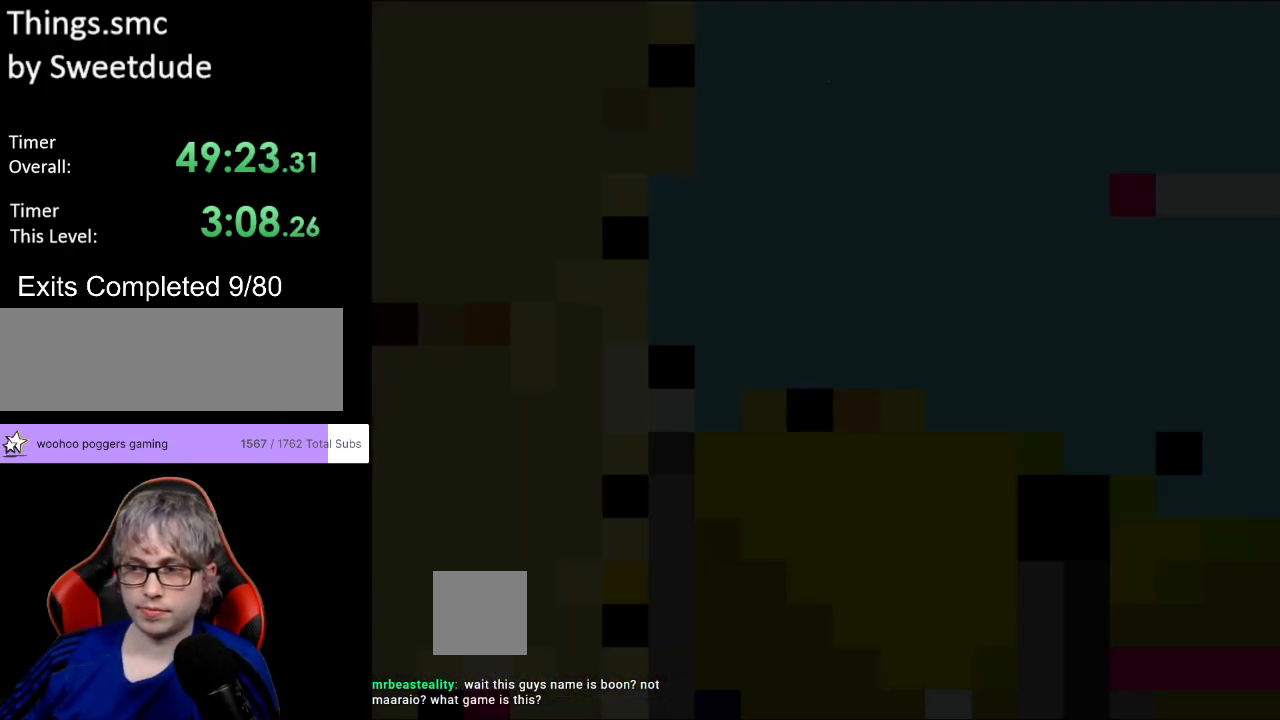
{"buttons": ["Y", "L1"], "events": [[367, "L1", "down"]]}